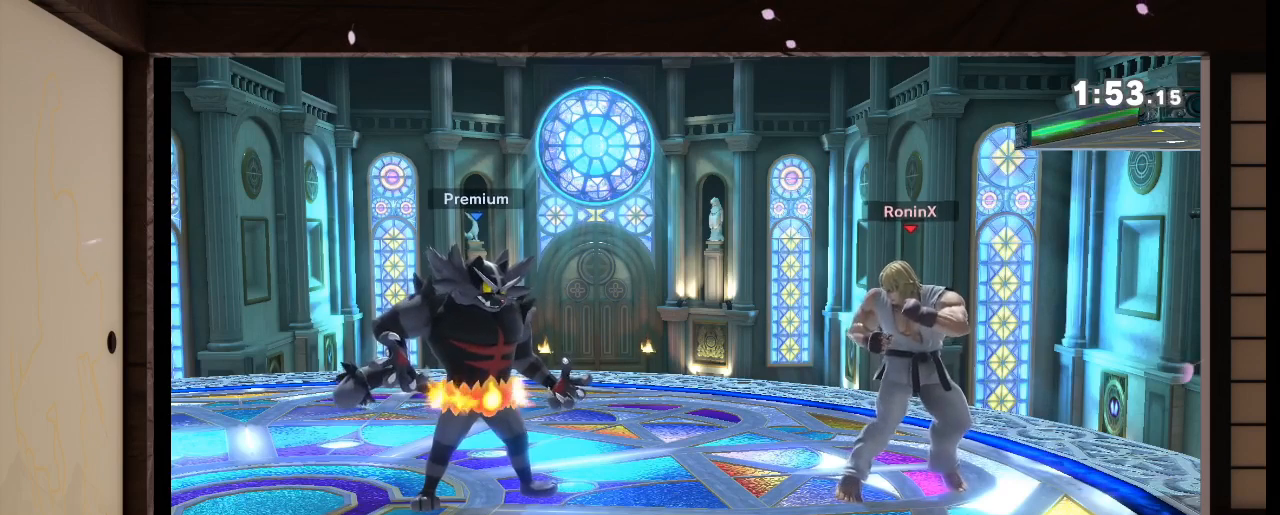
Gameplay with a controller (Nintendo layout); each line is a JSON object with the inputs held at the frame after it. "events" lists button and stick changes between this image and that frame as [ms after this image, input, new state], when the widget could be followed in between. Not read: L1 L3 R3 Z.
{"buttons": ["X"], "left_stick": "center", "right_stick": "center", "events": []}
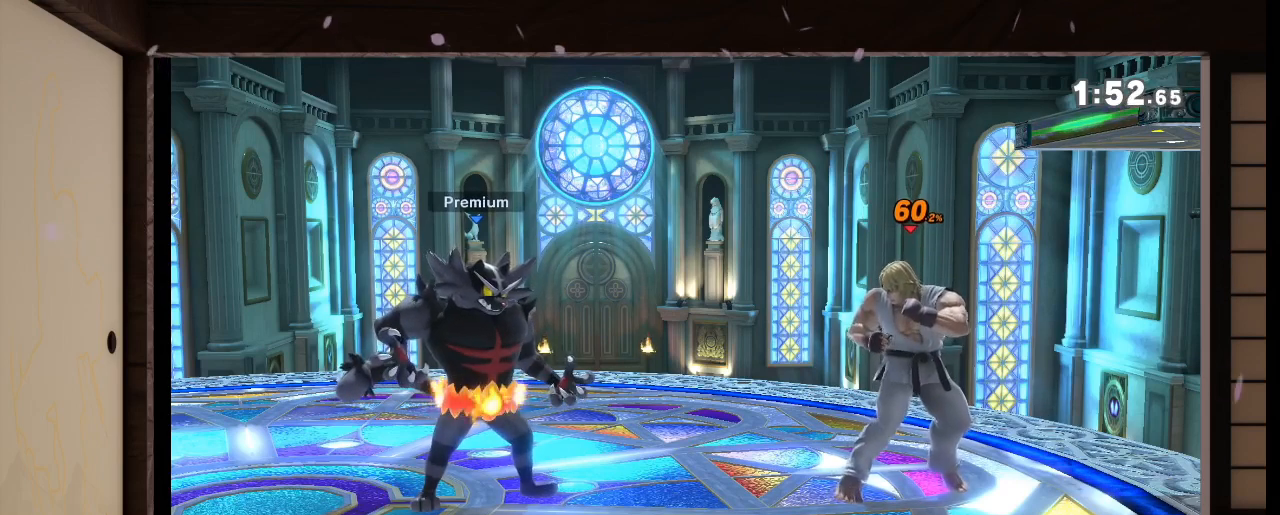
{"buttons": ["X"], "left_stick": "center", "right_stick": "center", "events": []}
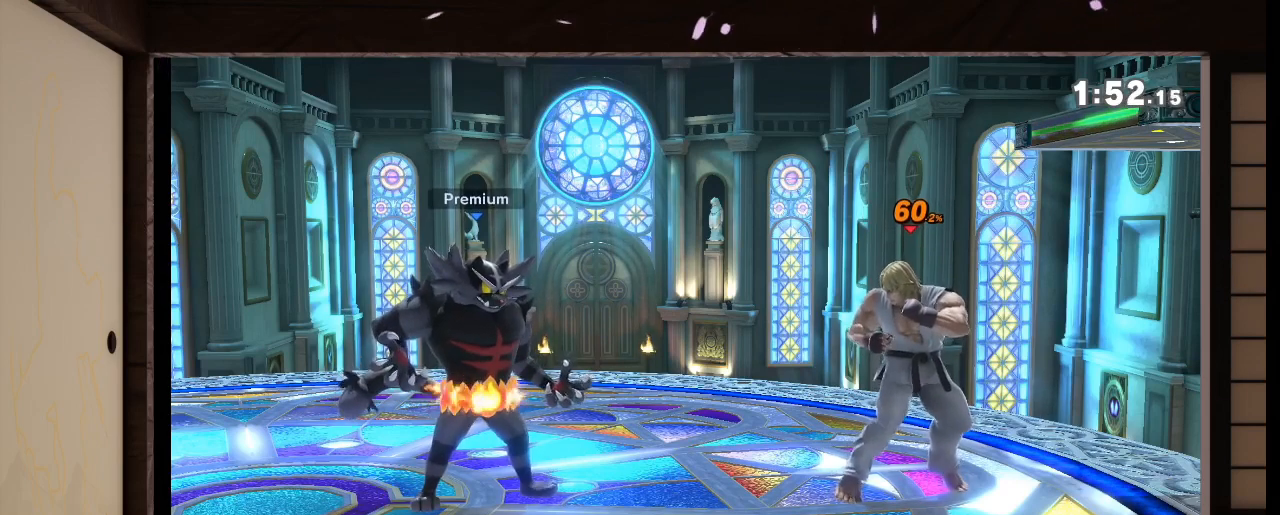
{"buttons": ["X"], "left_stick": "center", "right_stick": "center", "events": []}
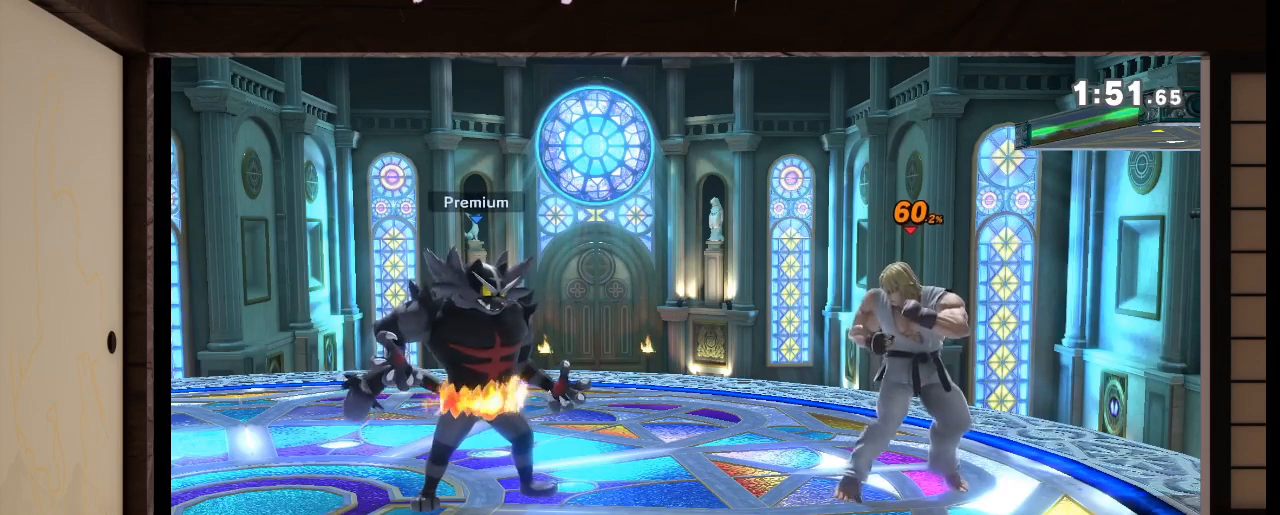
{"buttons": ["X"], "left_stick": "center", "right_stick": "center", "events": []}
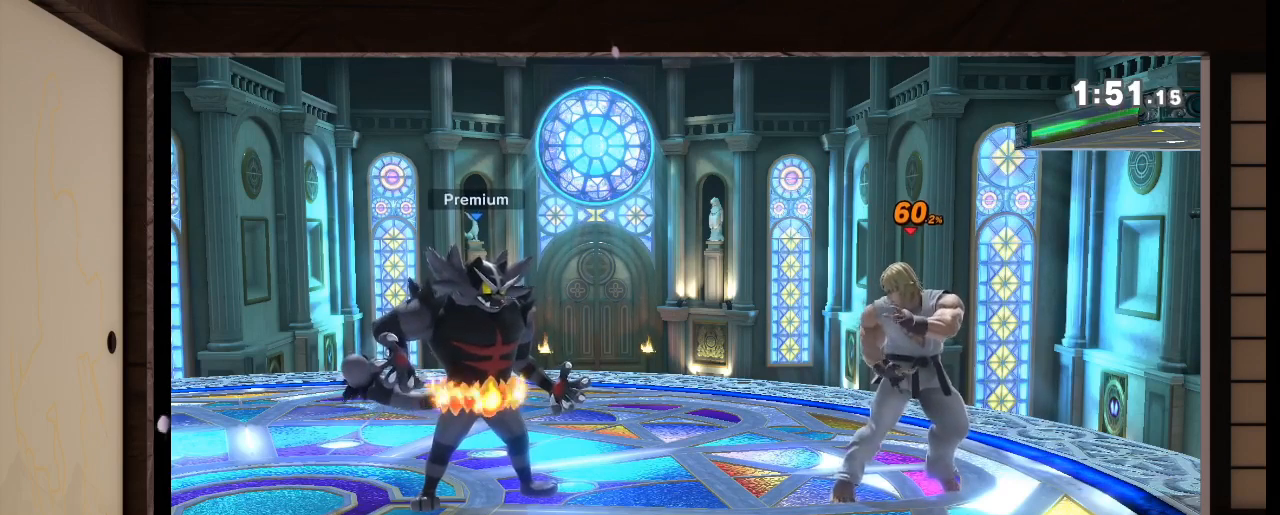
{"buttons": ["X"], "left_stick": "center", "right_stick": "center", "events": []}
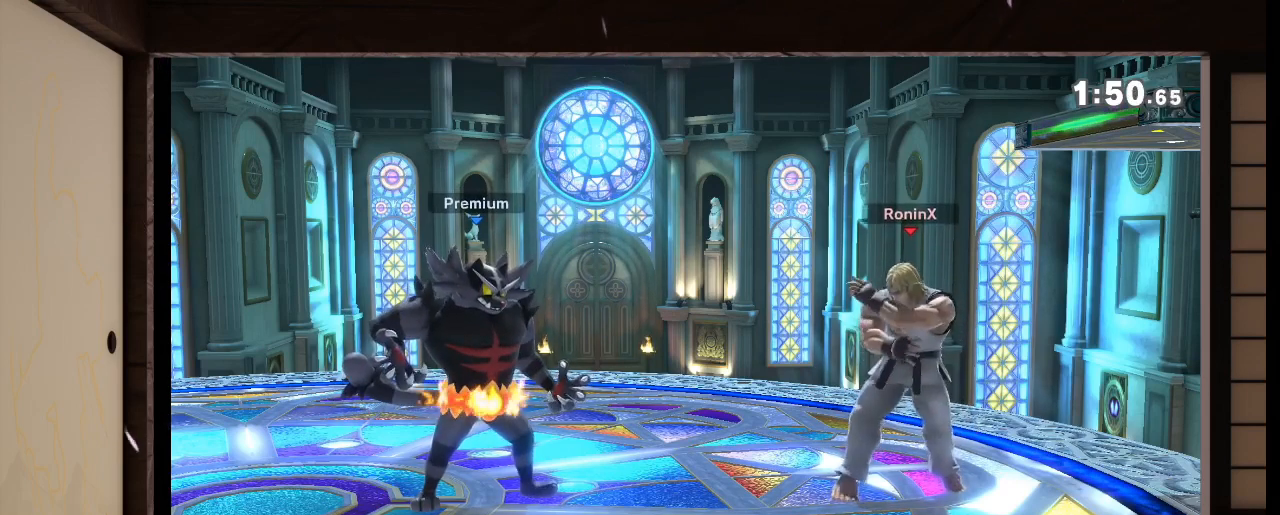
{"buttons": ["X"], "left_stick": "center", "right_stick": "center", "events": []}
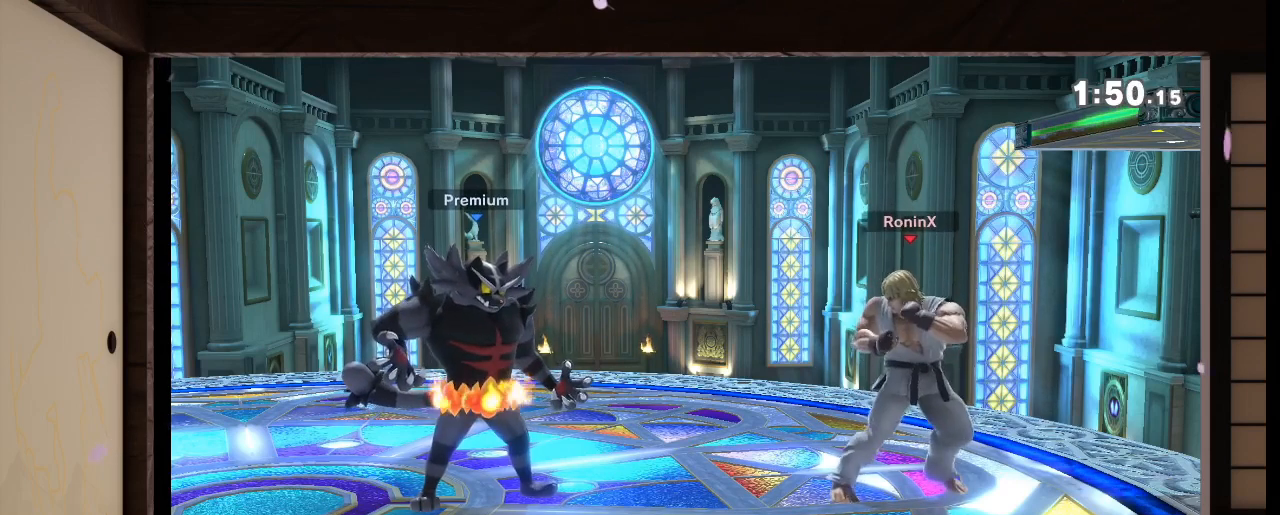
{"buttons": ["X"], "left_stick": "center", "right_stick": "center", "events": []}
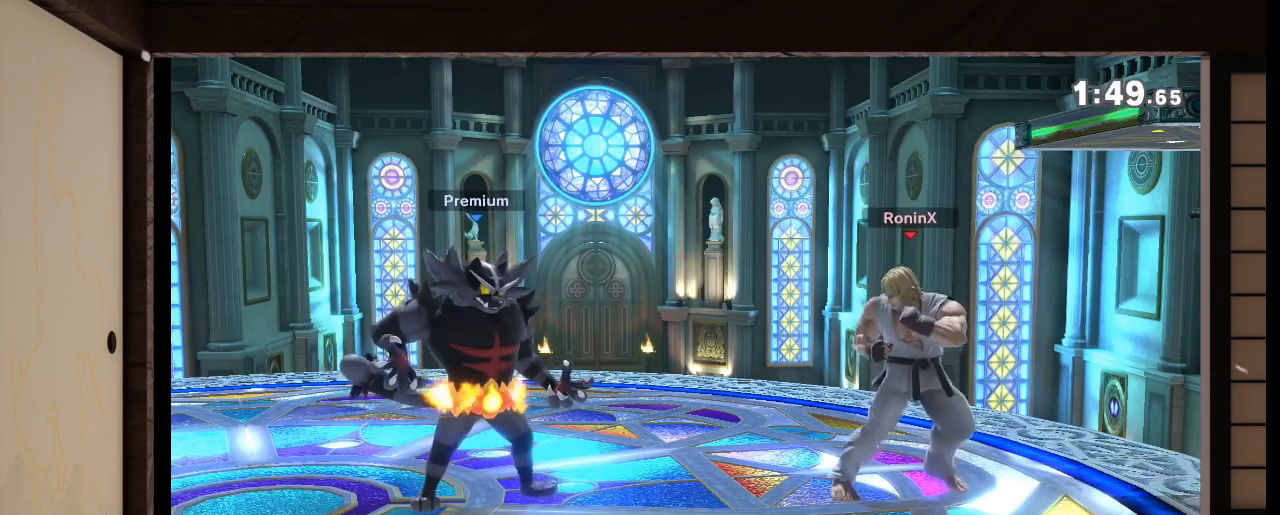
{"buttons": ["X"], "left_stick": "center", "right_stick": "center", "events": []}
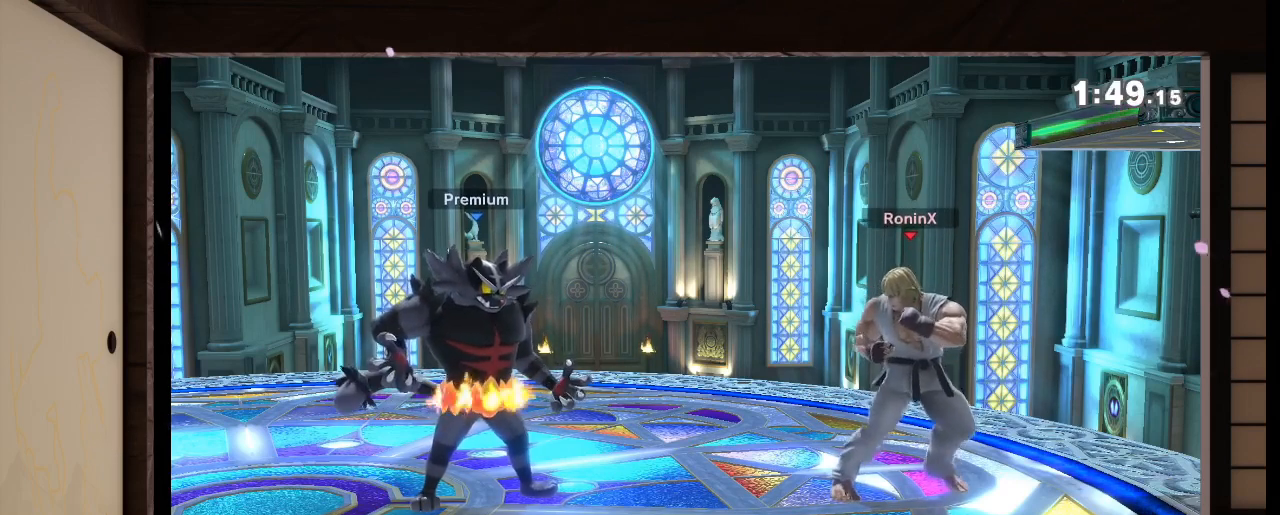
{"buttons": ["X"], "left_stick": "center", "right_stick": "center", "events": []}
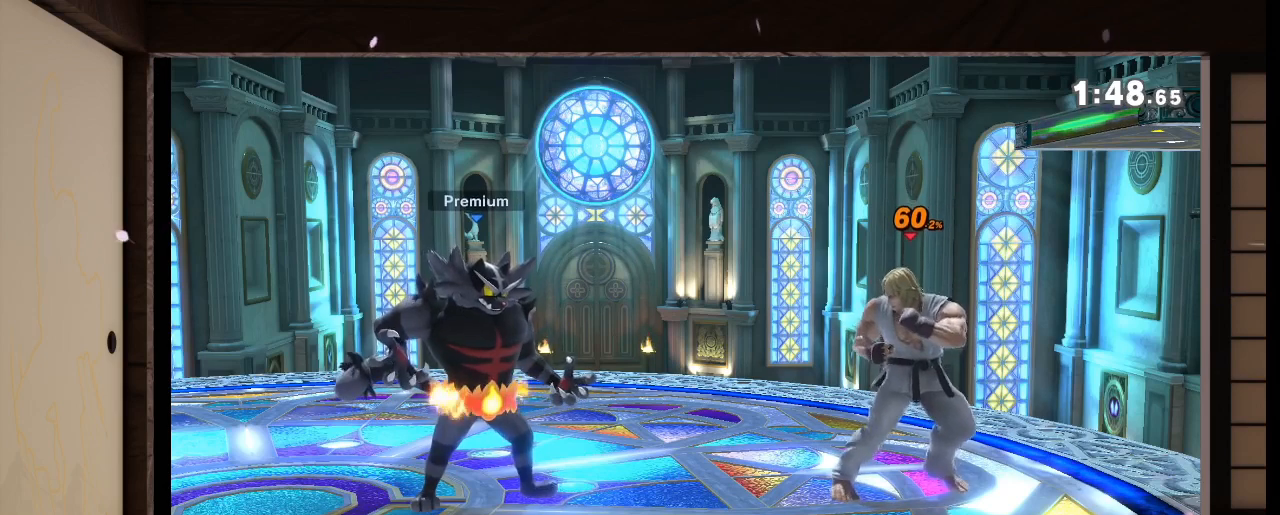
{"buttons": ["X"], "left_stick": "center", "right_stick": "center", "events": []}
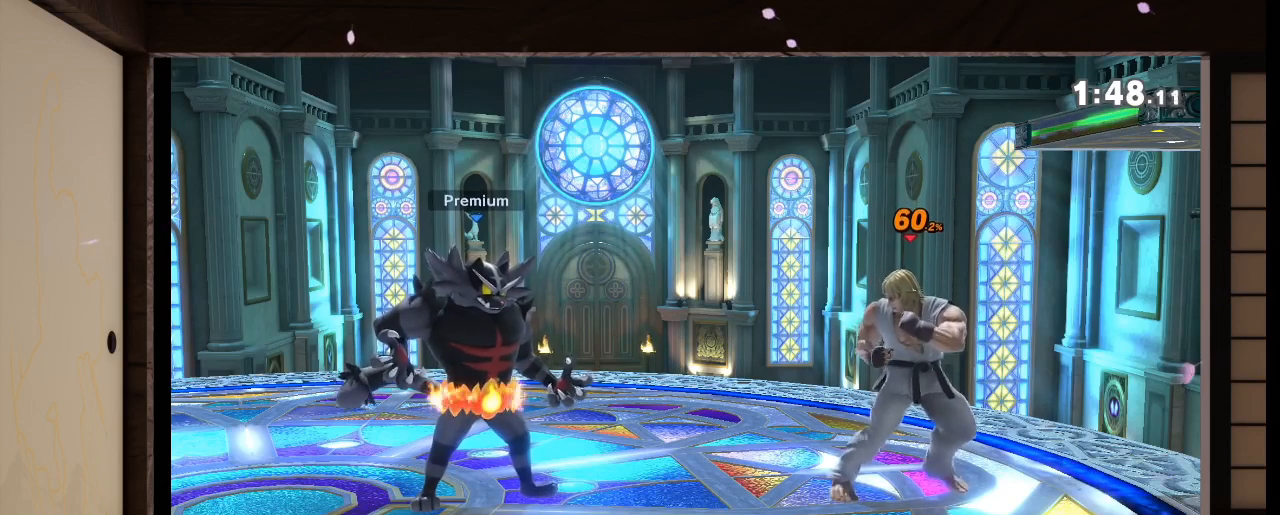
{"buttons": ["X"], "left_stick": "center", "right_stick": "center", "events": []}
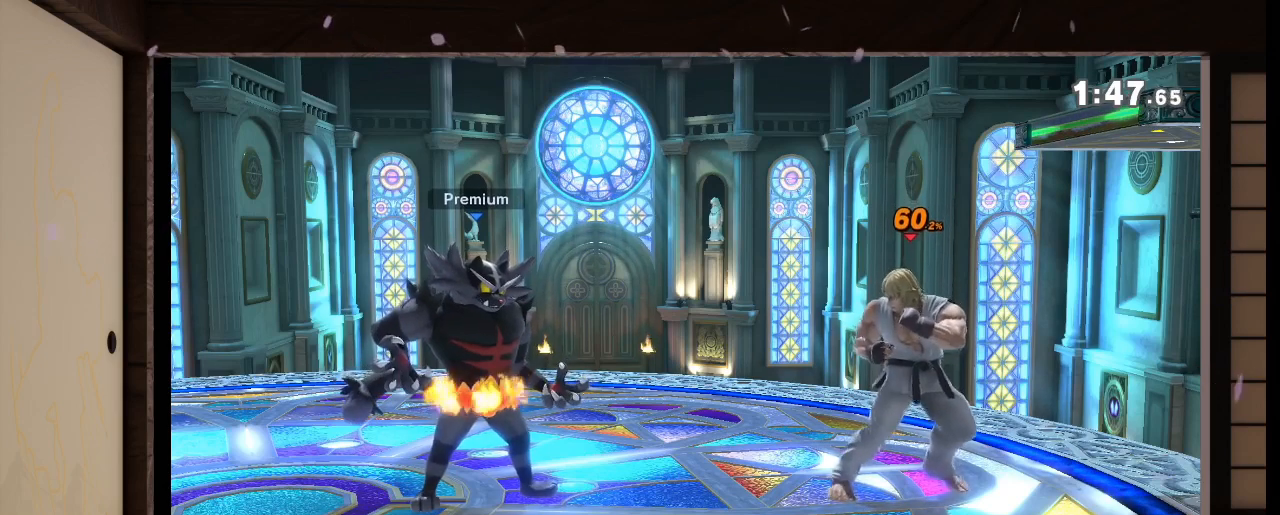
{"buttons": ["X"], "left_stick": "center", "right_stick": "center", "events": []}
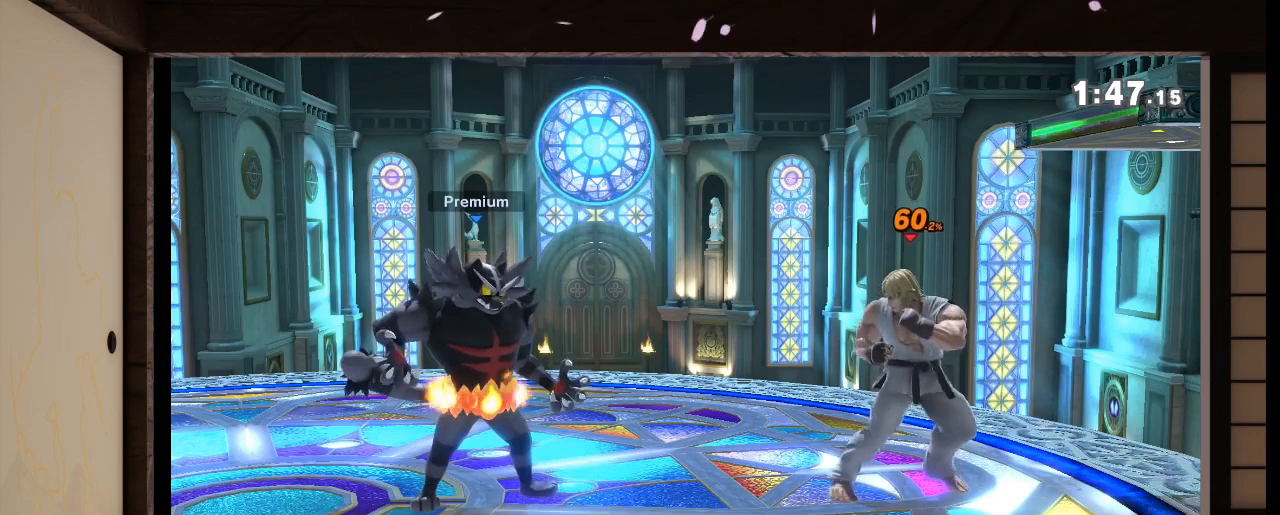
{"buttons": ["X"], "left_stick": "center", "right_stick": "center", "events": []}
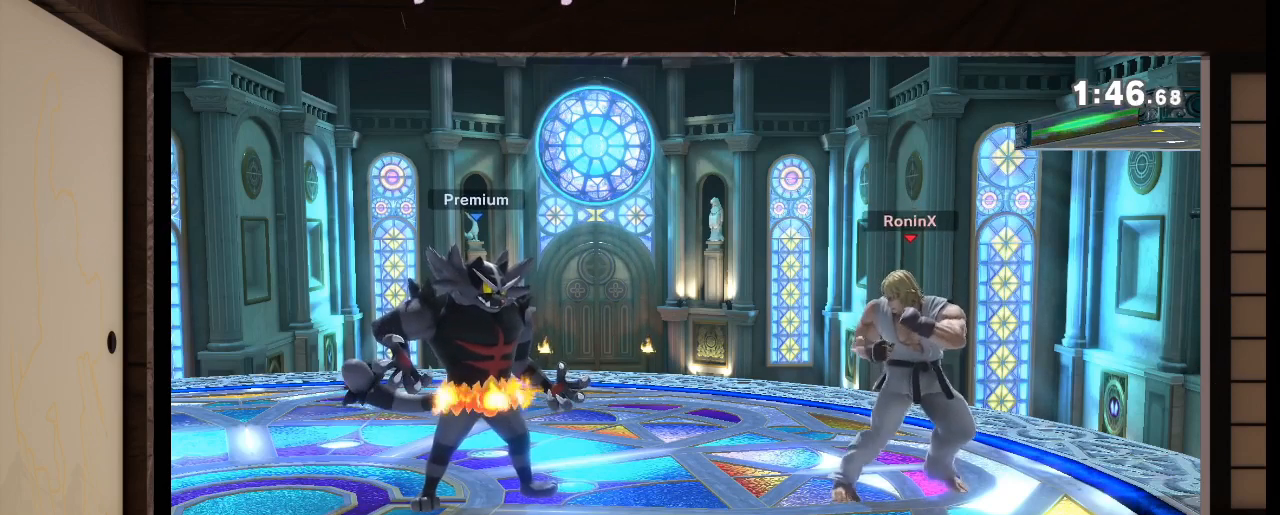
{"buttons": ["X"], "left_stick": "center", "right_stick": "center", "events": []}
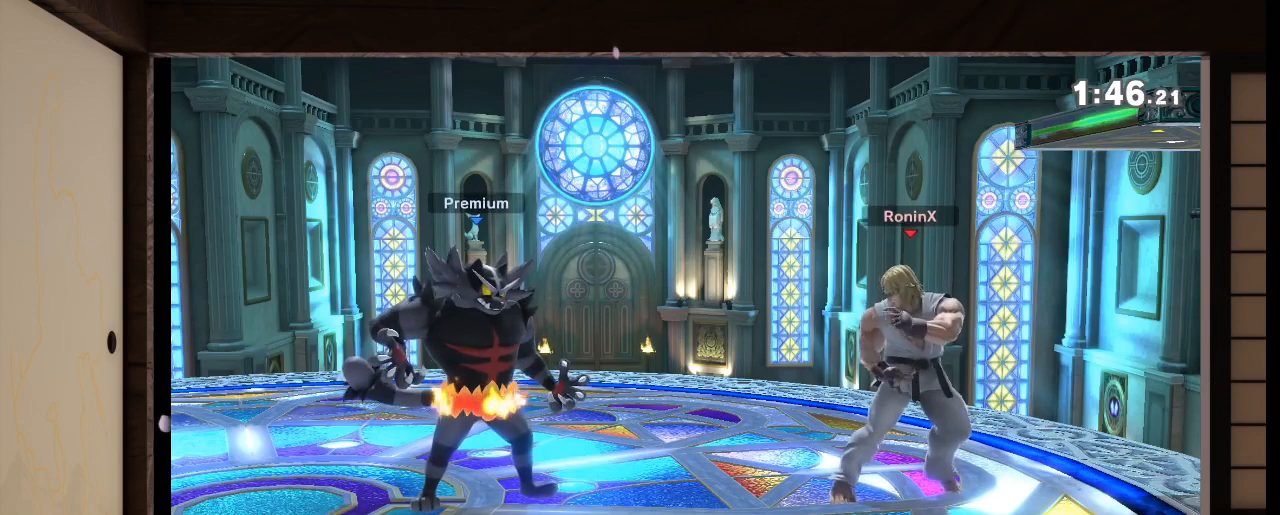
{"buttons": ["X"], "left_stick": "center", "right_stick": "center", "events": []}
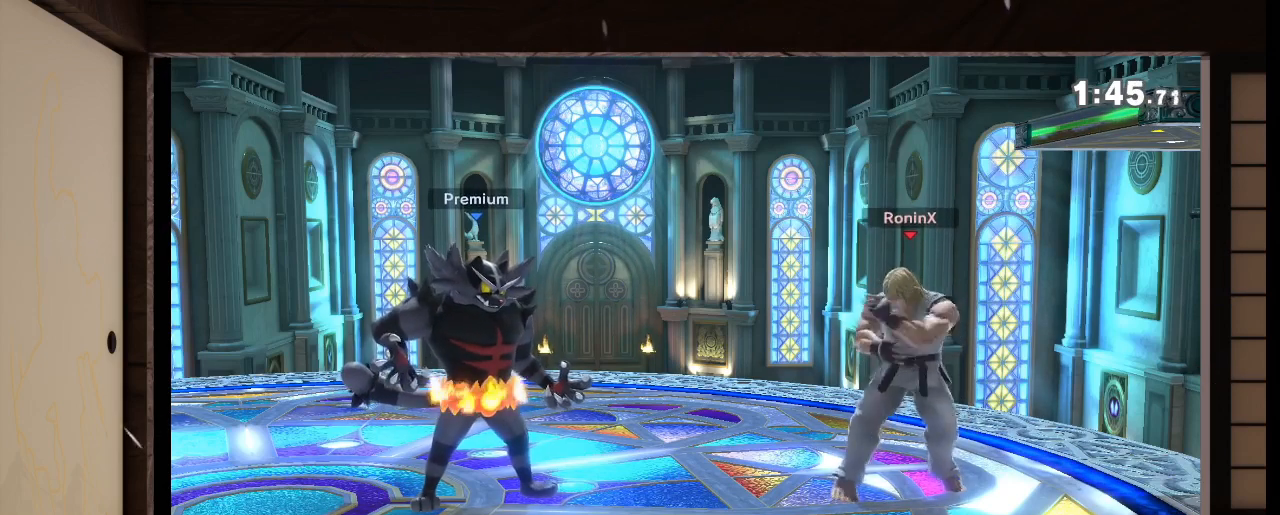
{"buttons": ["X"], "left_stick": "center", "right_stick": "center", "events": []}
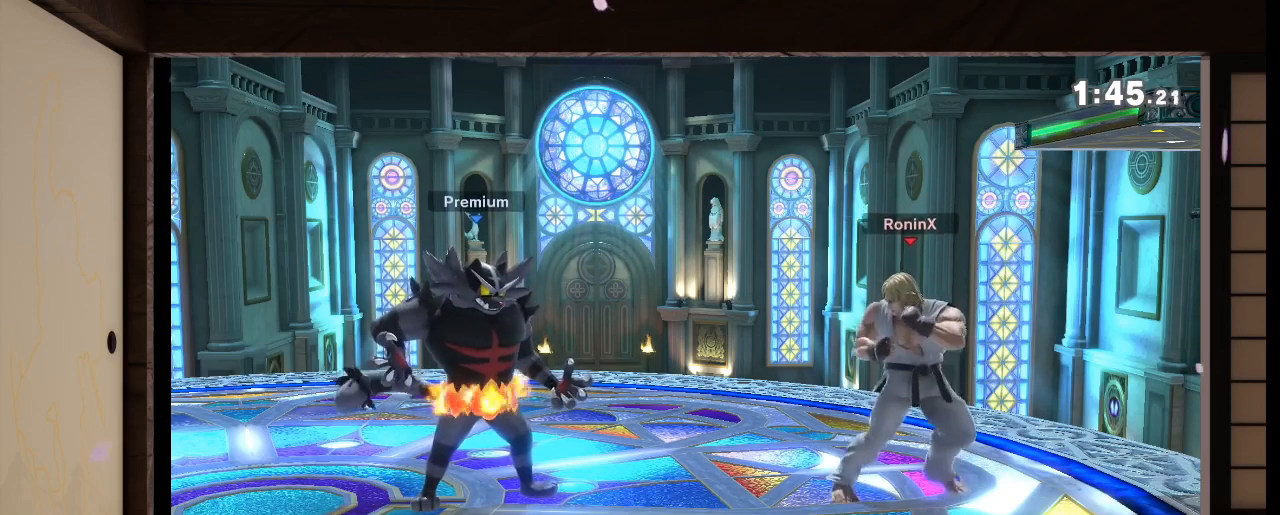
{"buttons": ["X"], "left_stick": "center", "right_stick": "center", "events": []}
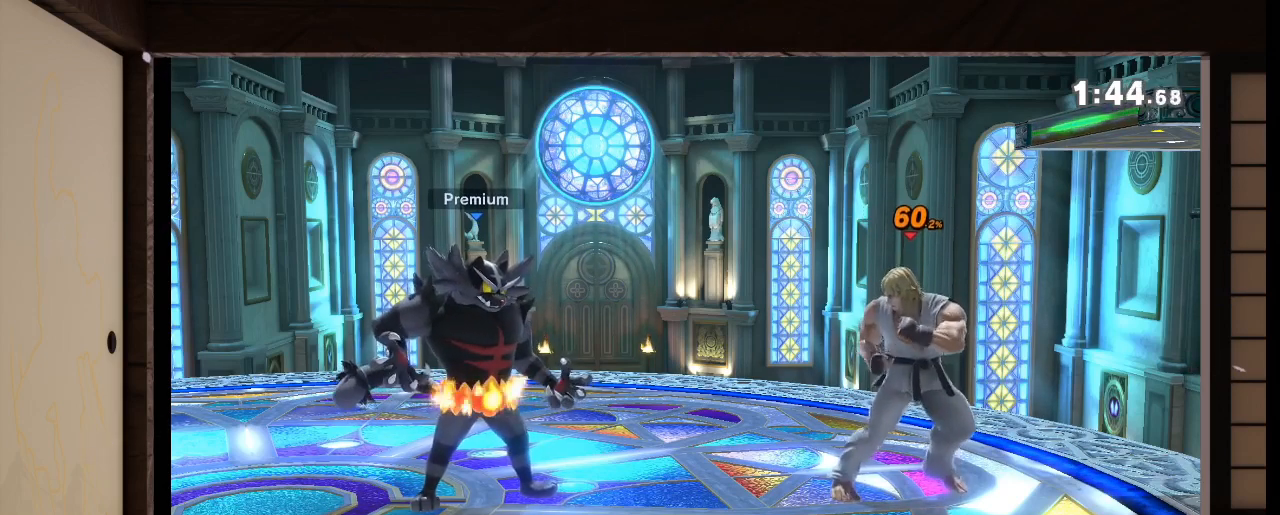
{"buttons": ["X"], "left_stick": "center", "right_stick": "center", "events": []}
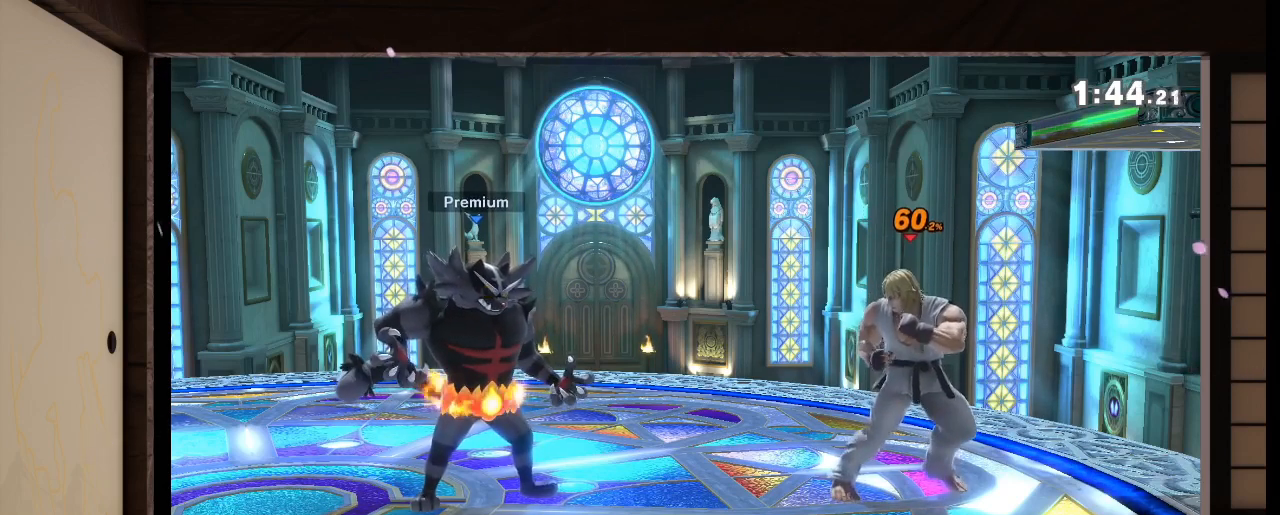
{"buttons": ["X"], "left_stick": "center", "right_stick": "center", "events": []}
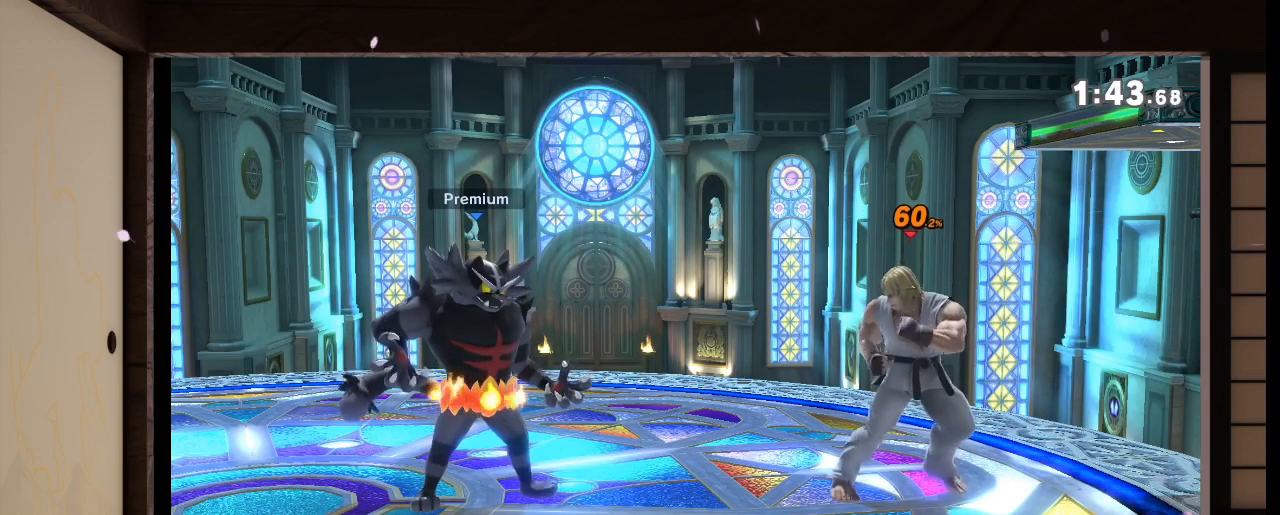
{"buttons": ["X"], "left_stick": "center", "right_stick": "center", "events": []}
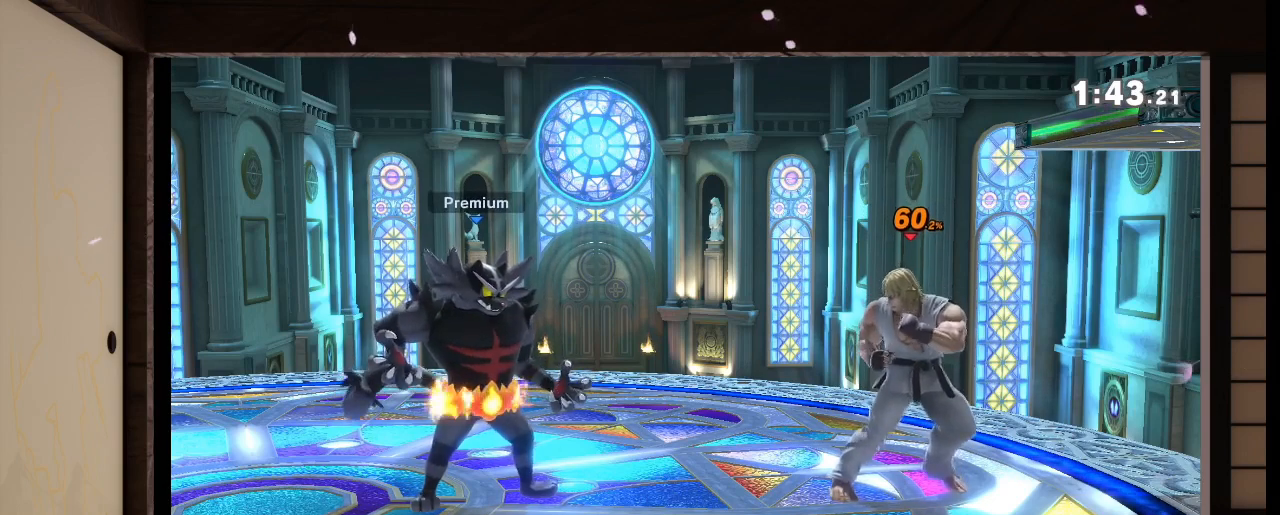
{"buttons": ["X"], "left_stick": "center", "right_stick": "center", "events": []}
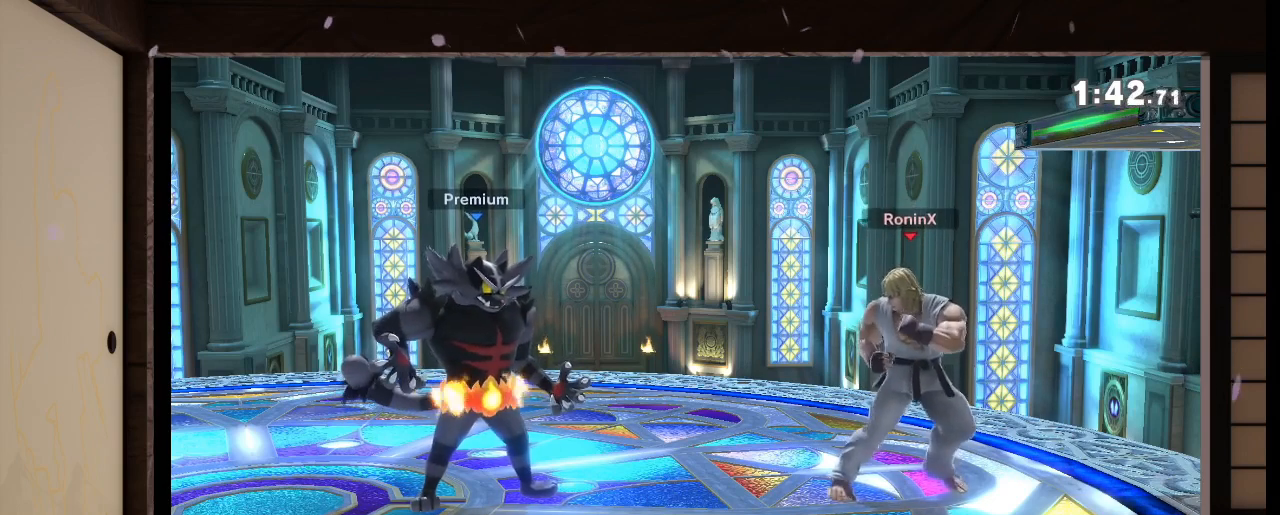
{"buttons": ["X"], "left_stick": "center", "right_stick": "center", "events": []}
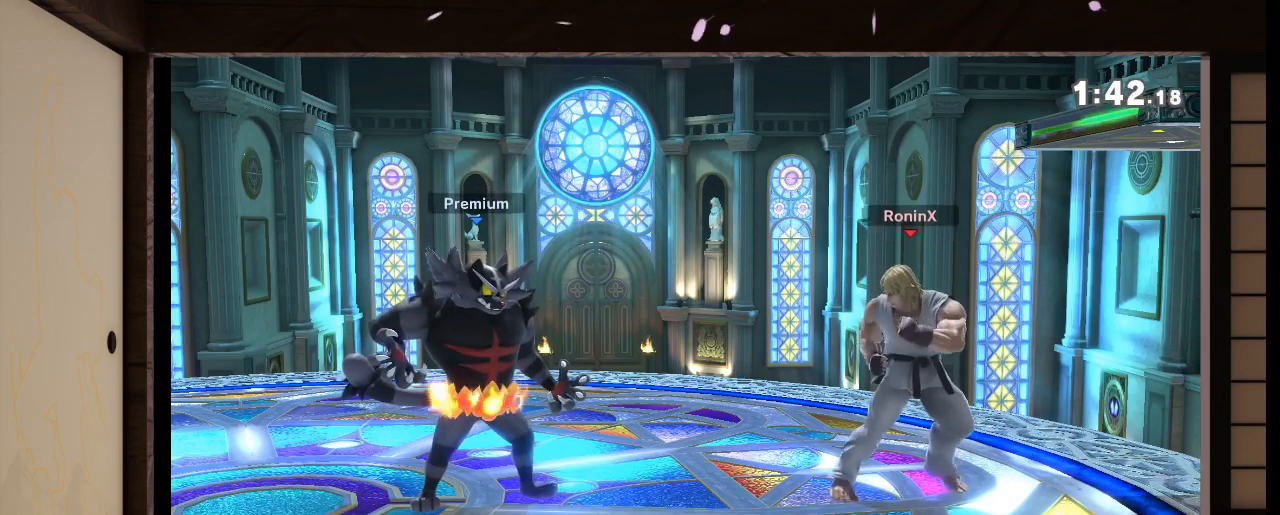
{"buttons": ["X"], "left_stick": "center", "right_stick": "center", "events": []}
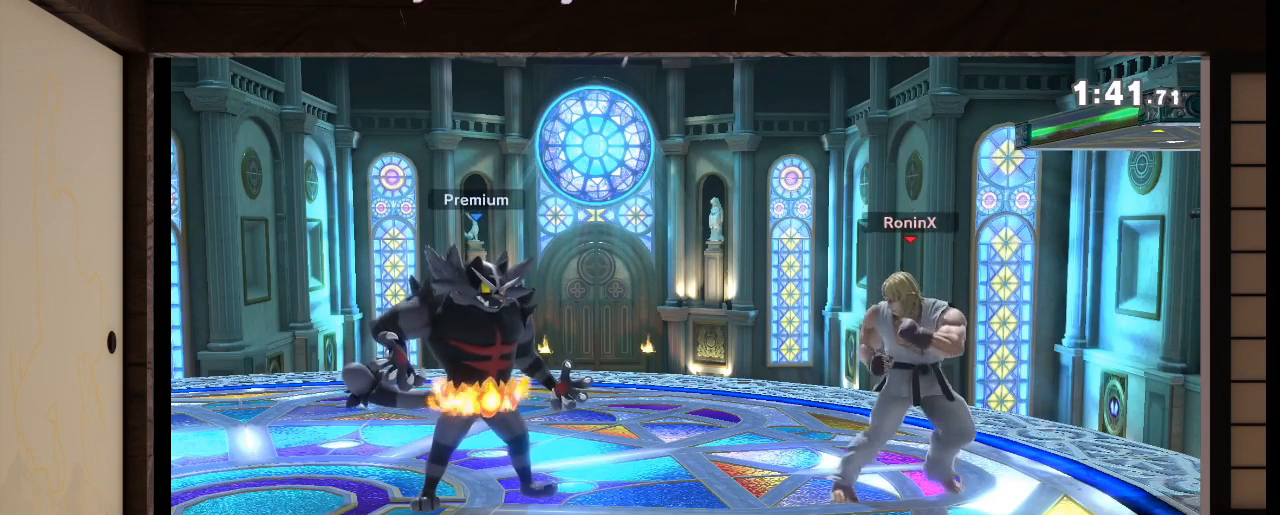
{"buttons": ["X"], "left_stick": "center", "right_stick": "center", "events": []}
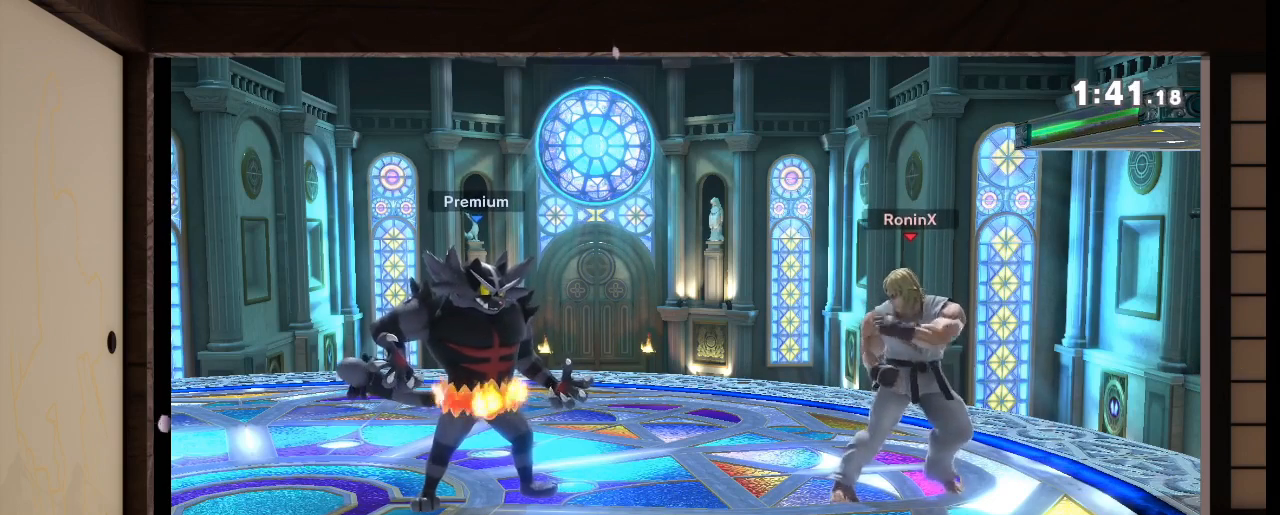
{"buttons": ["X"], "left_stick": "center", "right_stick": "center", "events": []}
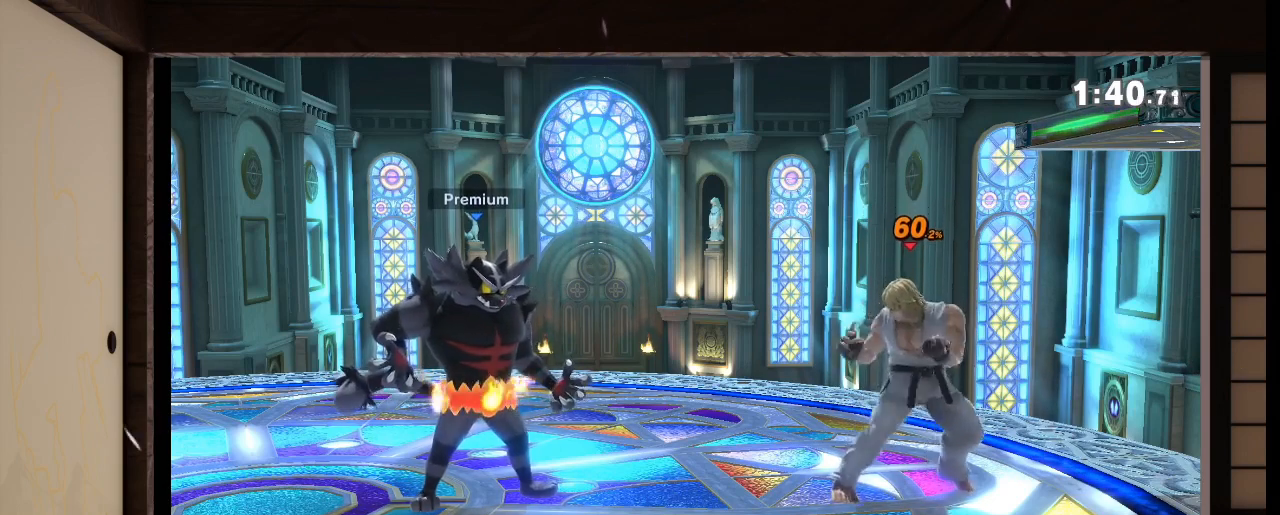
{"buttons": ["X"], "left_stick": "center", "right_stick": "center", "events": []}